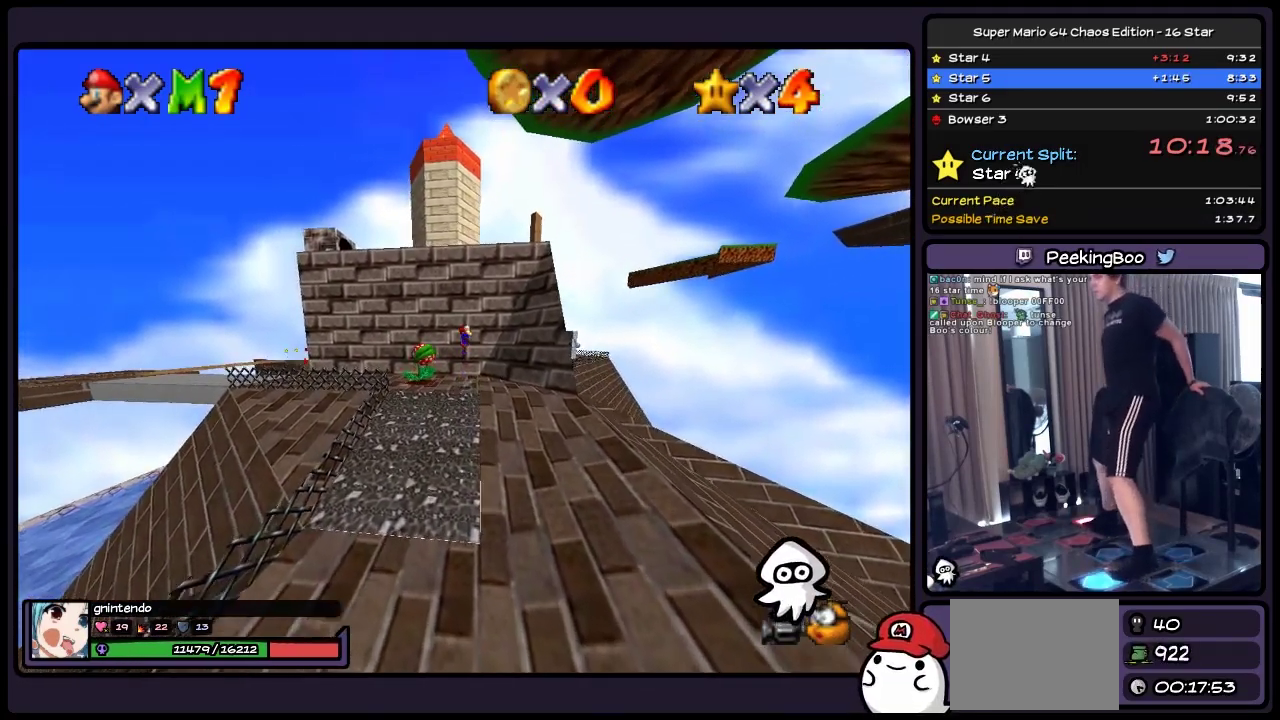
Gameplay with a controller (Nintendo layout); each line is a JSON object with the inputs held at the frame after it. "events" lists button and stick changes between this image and that frame as [ms after this image, input, new state], when the widget could be followed in between. Not read: L3 R3.
{"buttons": ["A", "DPAD_UP", "DPAD_LEFT"], "events": [[217, "DPAD_LEFT", "down"]]}
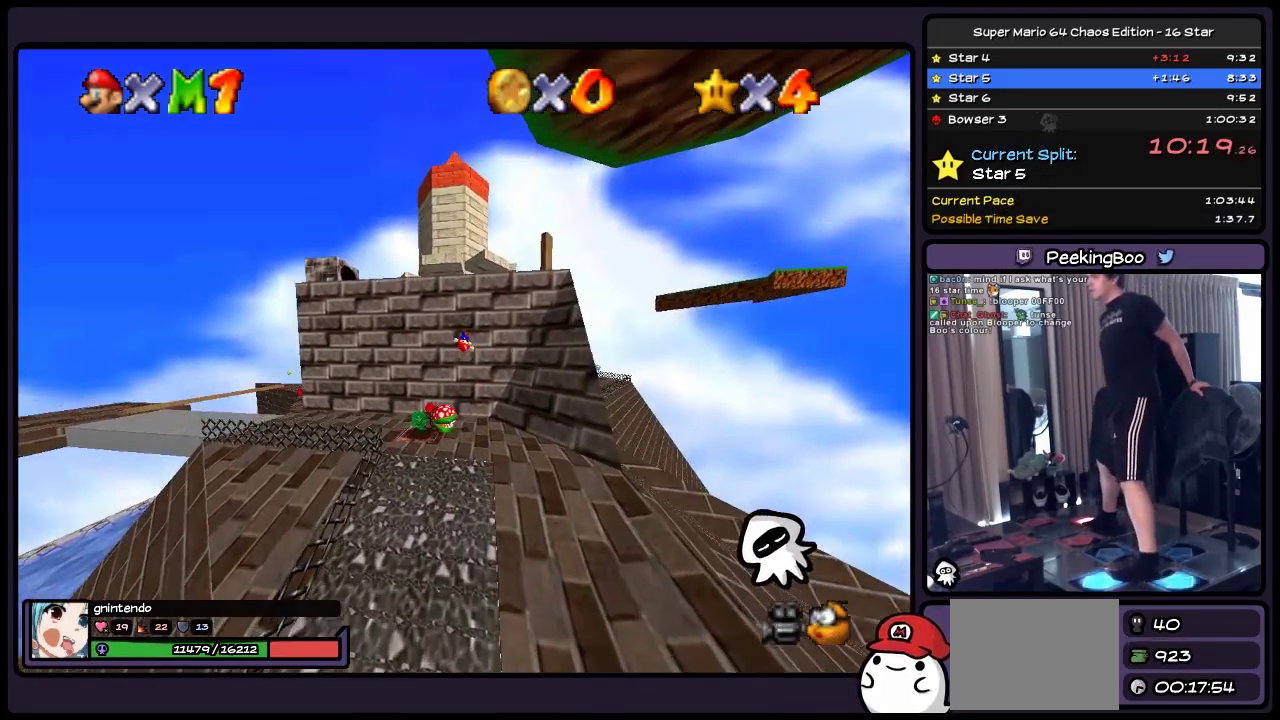
{"buttons": ["A", "DPAD_UP"], "events": [[417, "DPAD_LEFT", "up"]]}
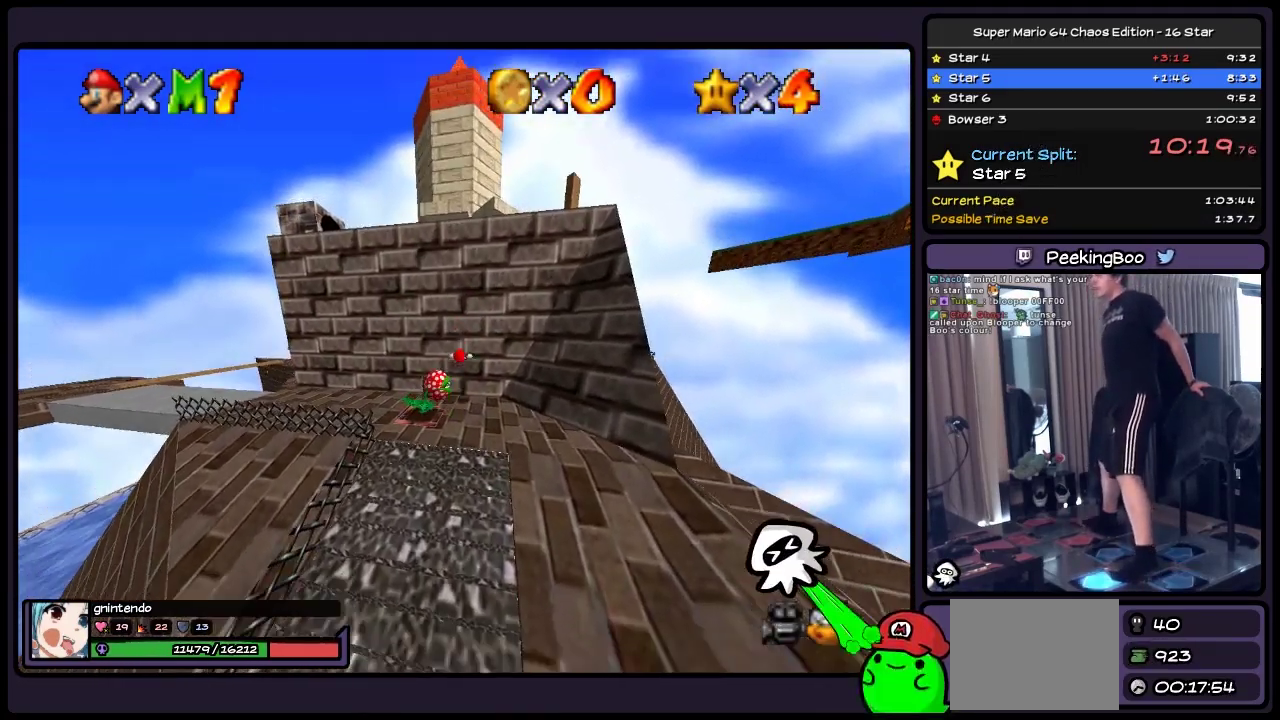
{"buttons": ["DPAD_RIGHT"], "events": [[133, "A", "up"], [300, "DPAD_UP", "up"], [467, "DPAD_RIGHT", "down"]]}
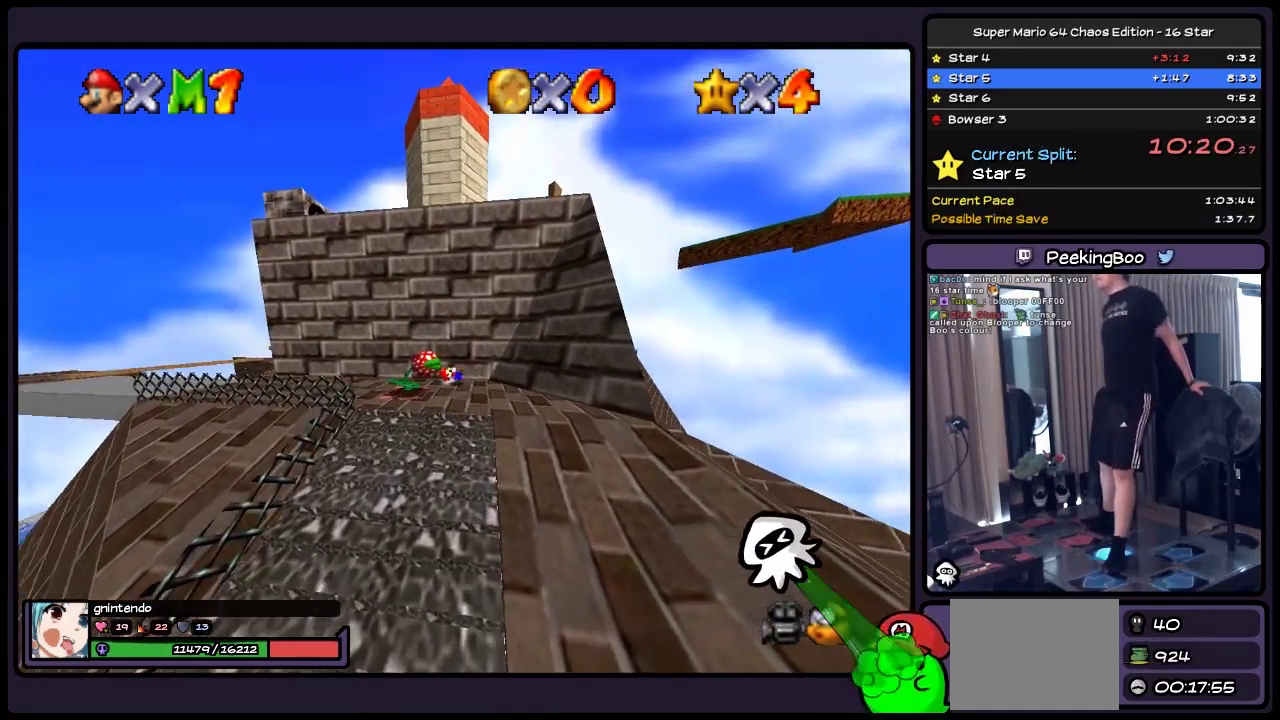
{"buttons": [], "events": [[300, "DPAD_RIGHT", "up"]]}
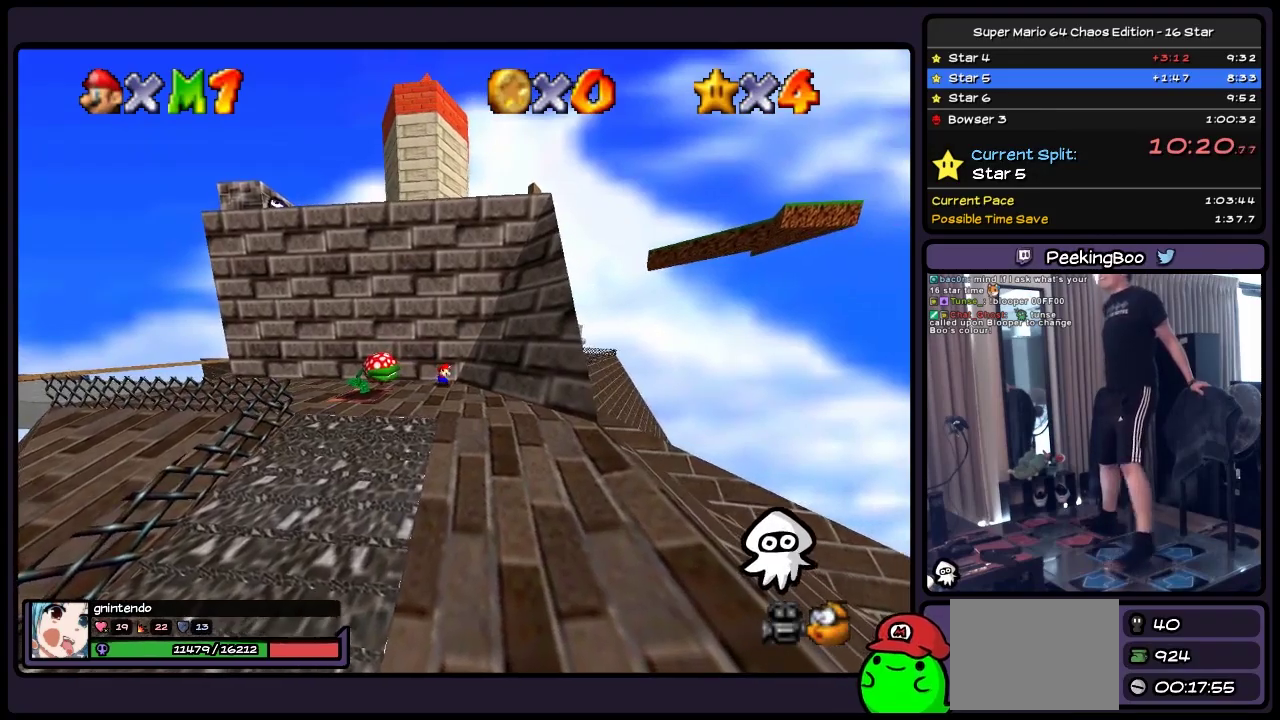
{"buttons": ["DPAD_DOWN"], "events": [[300, "DPAD_DOWN", "down"]]}
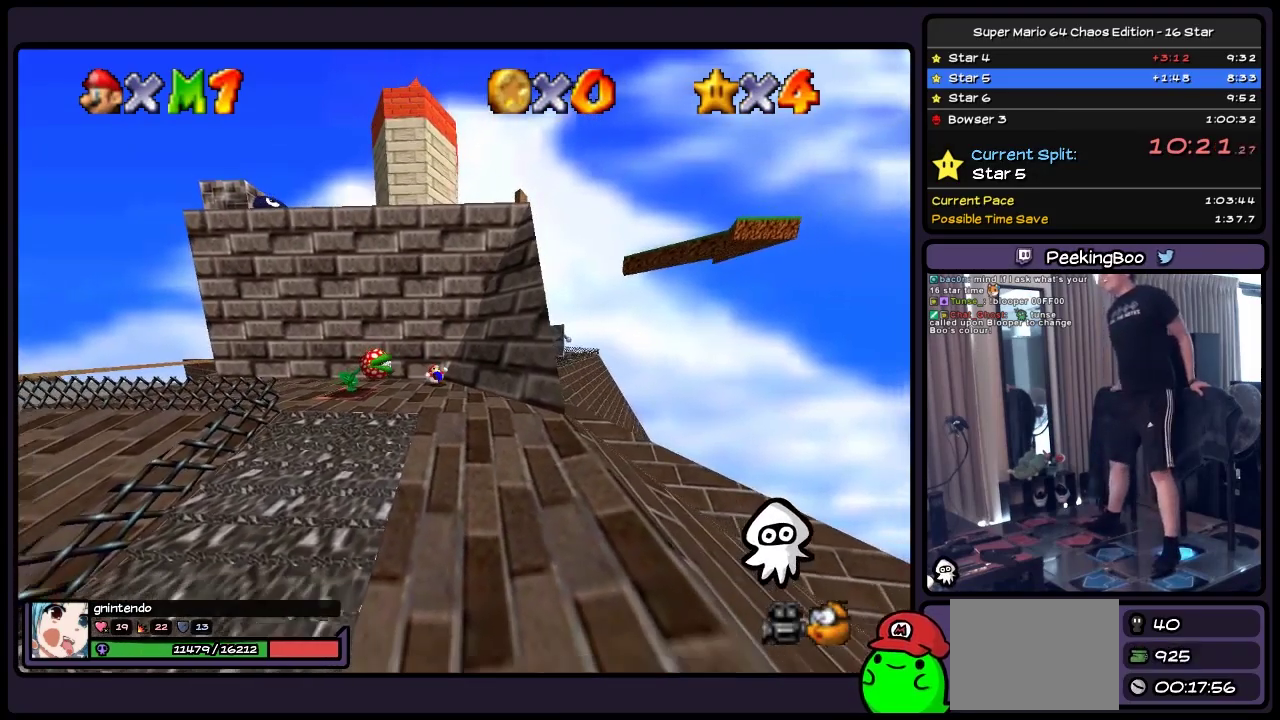
{"buttons": ["DPAD_DOWN", "DPAD_RIGHT"], "events": [[500, "DPAD_RIGHT", "down"]]}
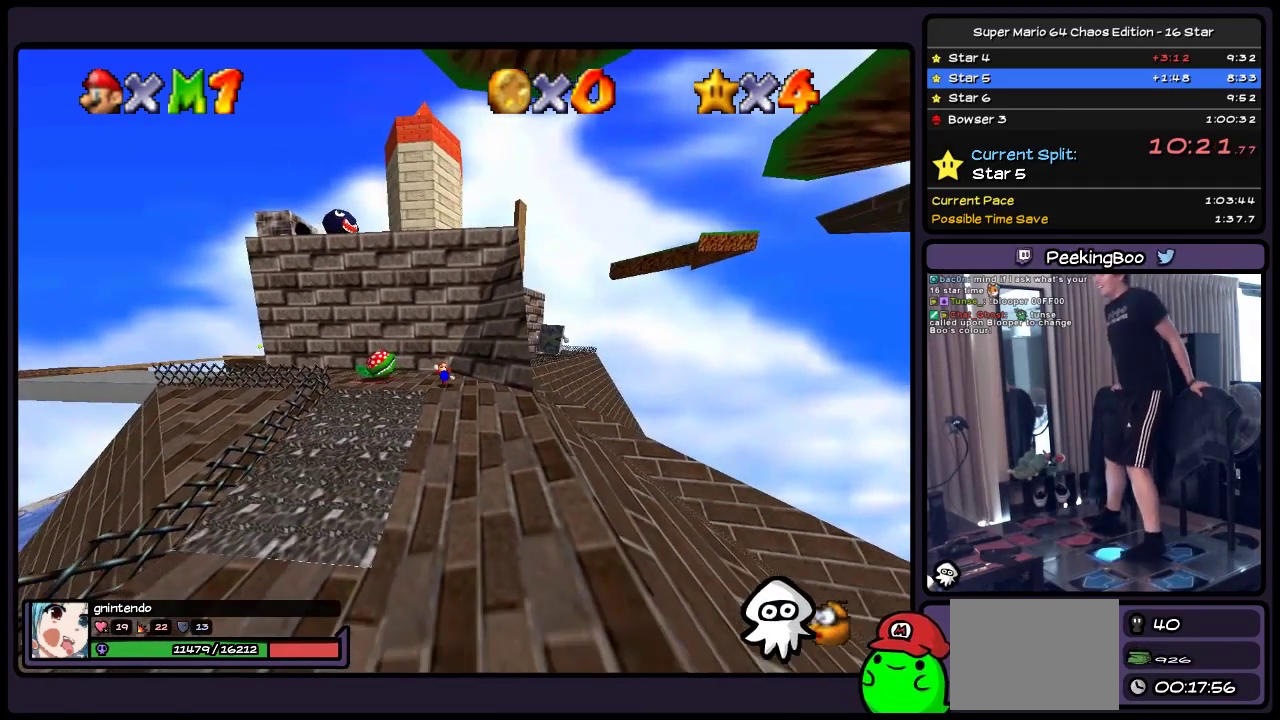
{"buttons": ["A", "DPAD_DOWN", "DPAD_RIGHT"], "events": [[217, "DPAD_DOWN", "up"], [383, "A", "down"], [500, "DPAD_DOWN", "down"]]}
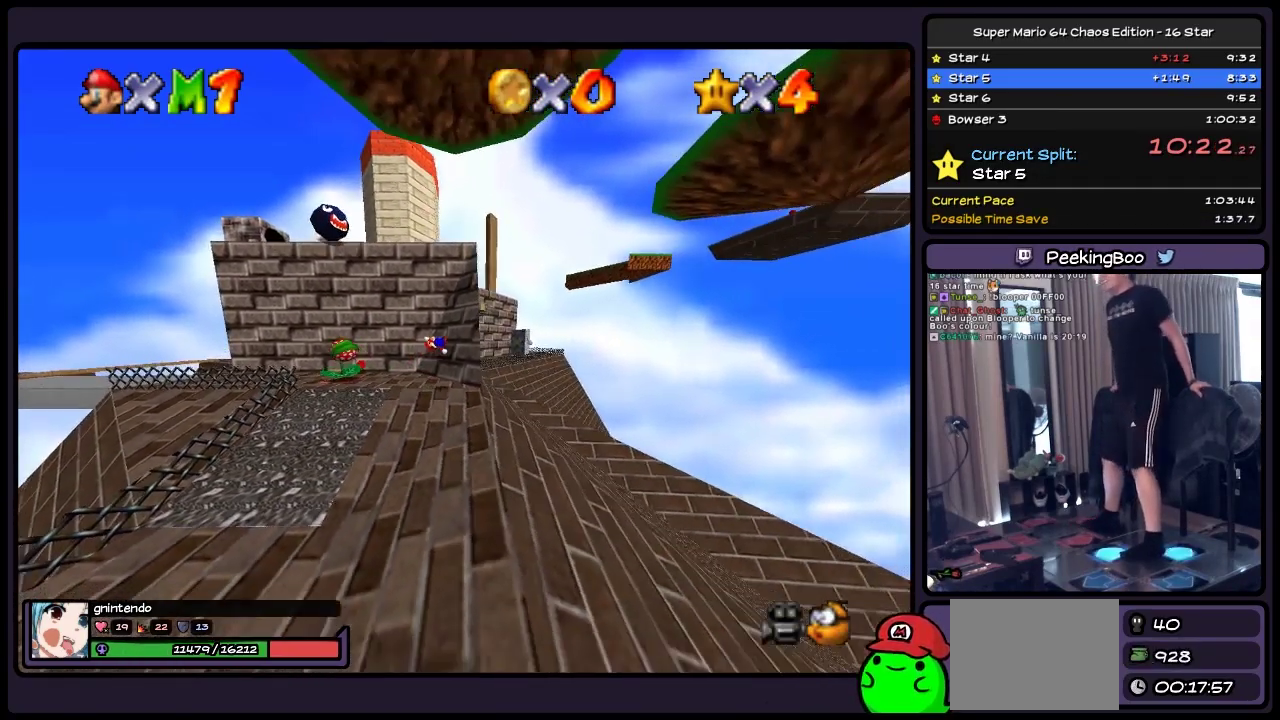
{"buttons": ["DPAD_RIGHT"], "events": [[83, "A", "up"], [333, "DPAD_DOWN", "up"]]}
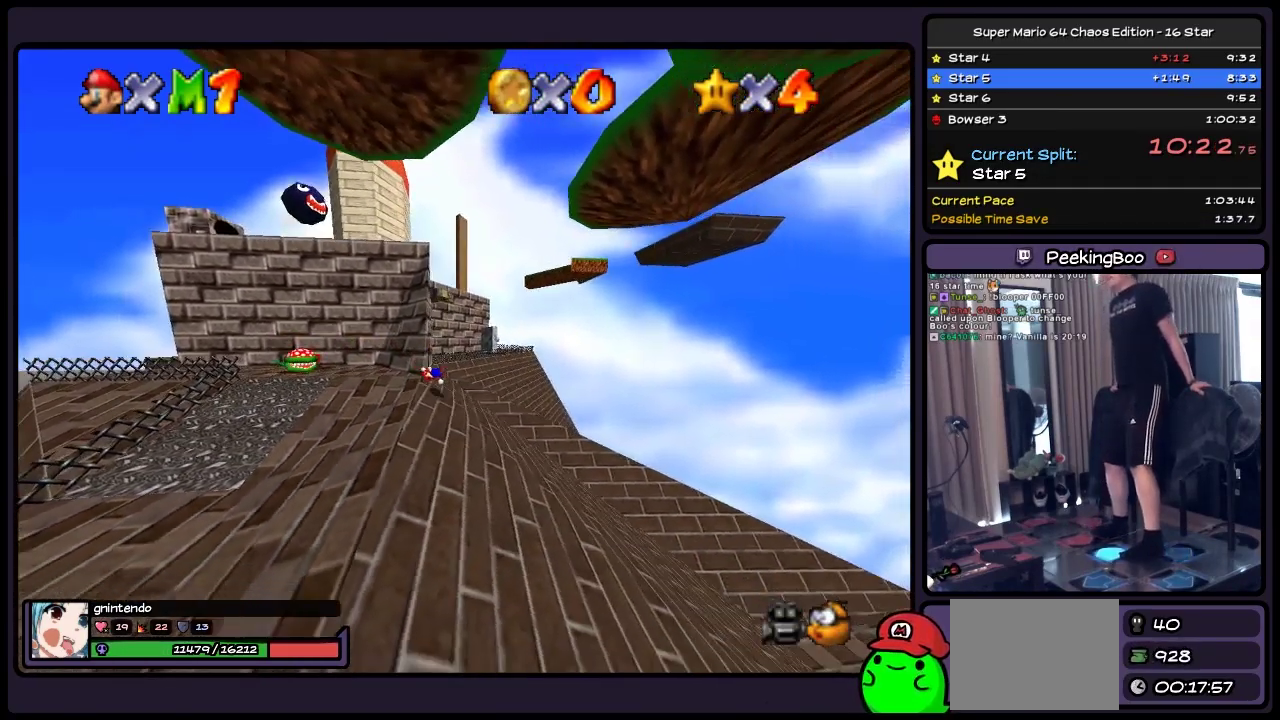
{"buttons": ["DPAD_RIGHT"], "events": []}
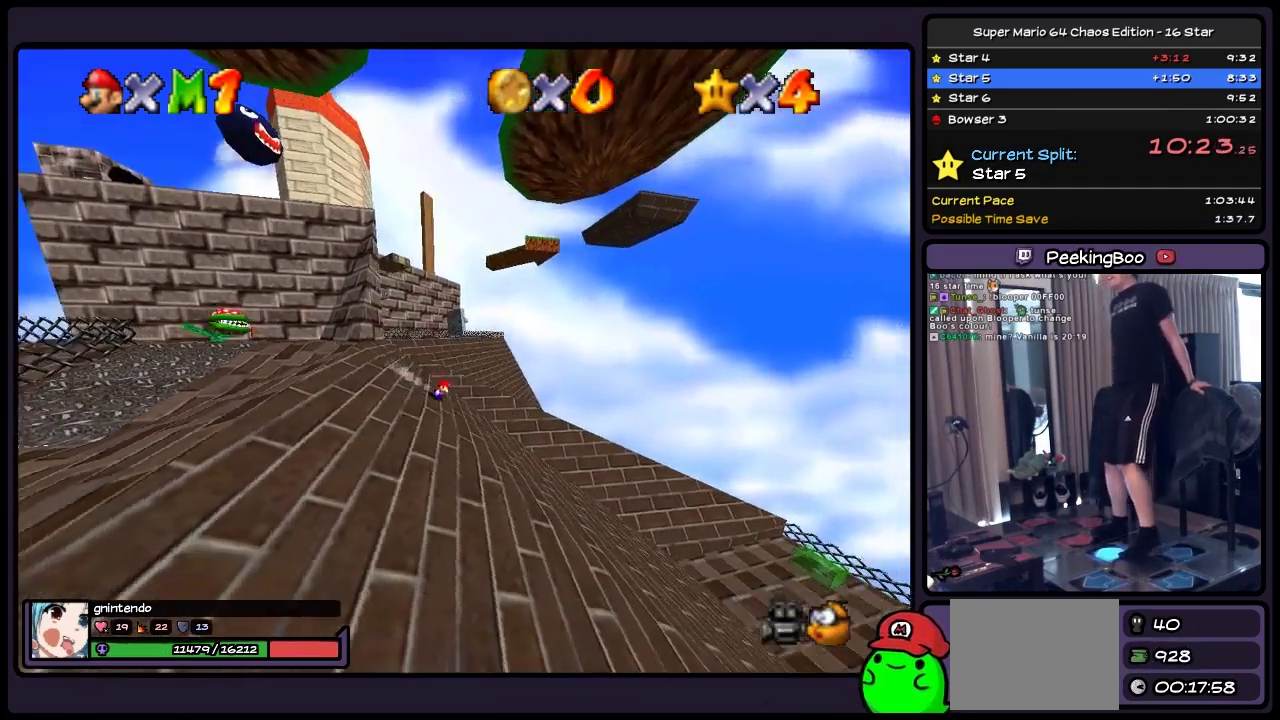
{"buttons": [], "events": [[133, "DPAD_RIGHT", "up"]]}
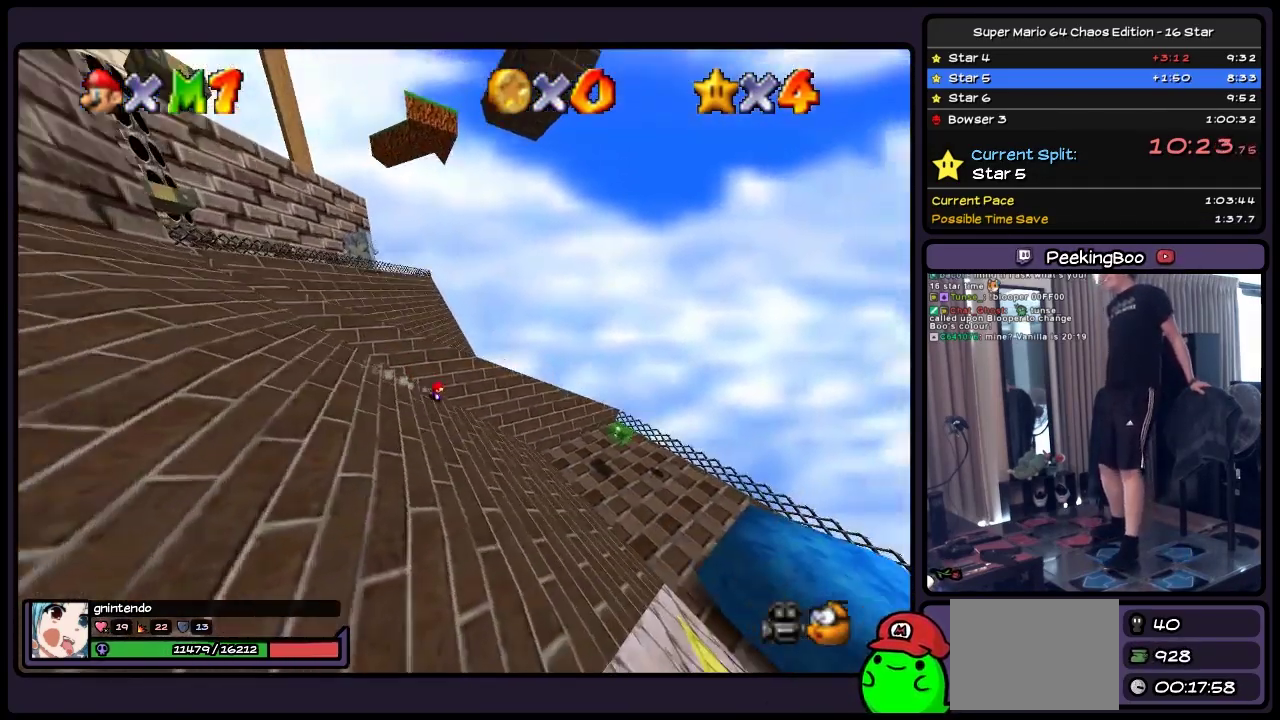
{"buttons": ["DPAD_LEFT"], "events": [[417, "DPAD_LEFT", "down"]]}
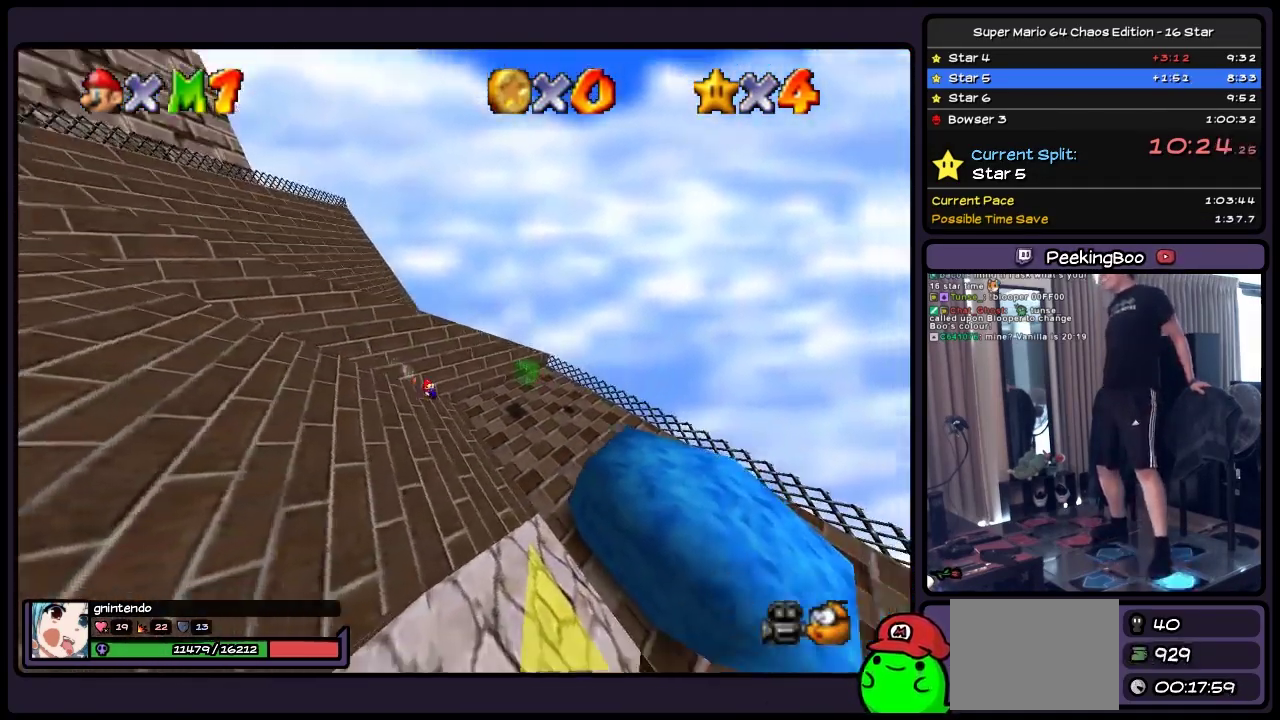
{"buttons": ["DPAD_UP"], "events": [[250, "DPAD_LEFT", "up"], [500, "DPAD_UP", "down"]]}
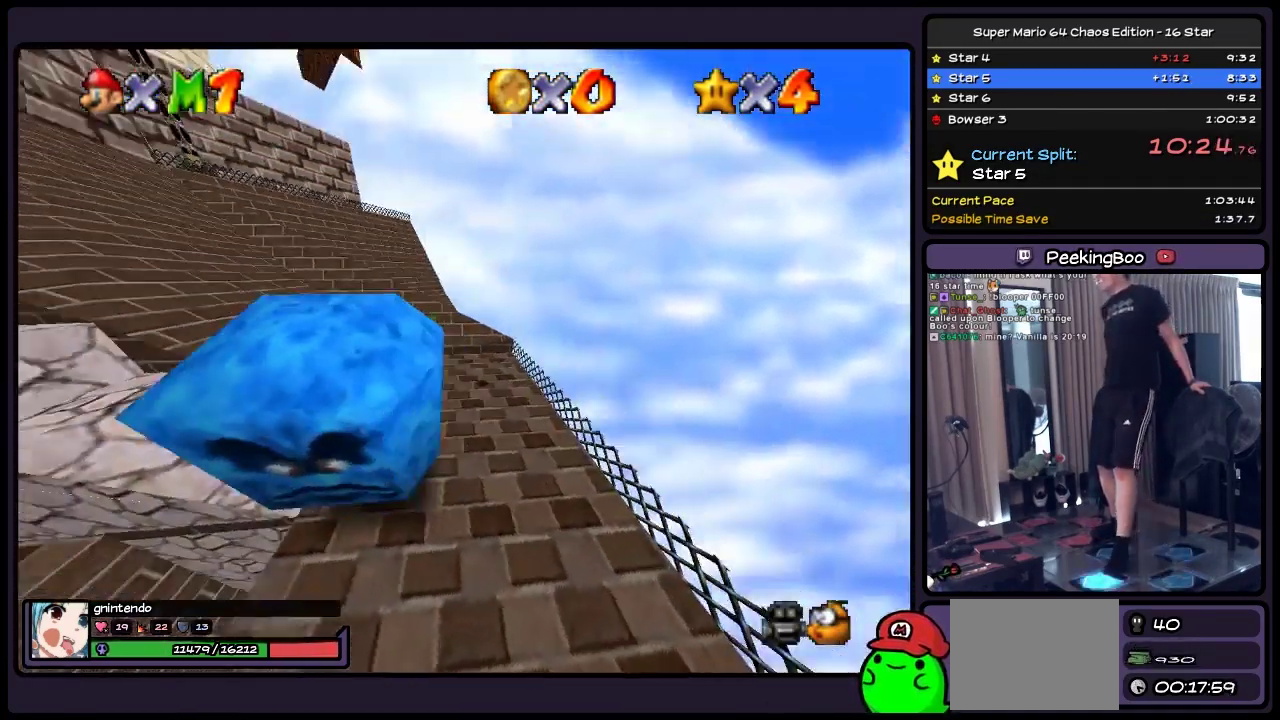
{"buttons": ["DPAD_UP", "DPAD_RIGHT"], "events": [[383, "DPAD_RIGHT", "down"]]}
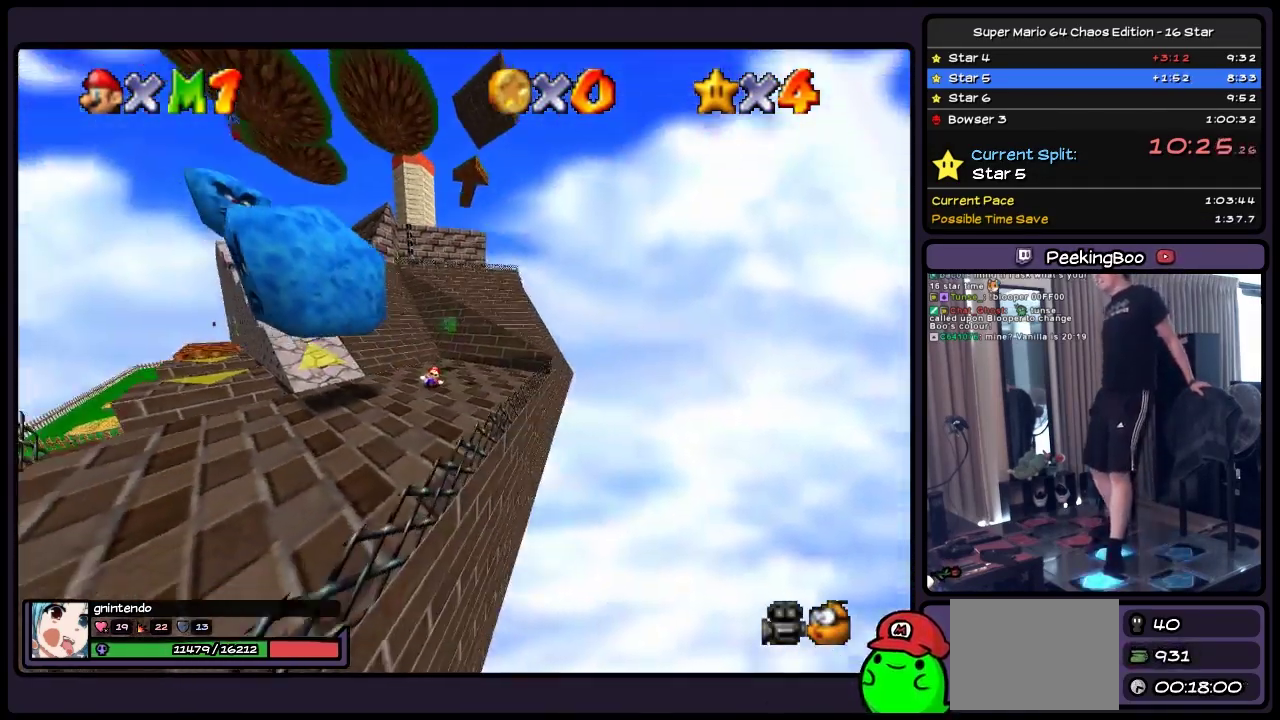
{"buttons": ["DPAD_UP", "DPAD_RIGHT"], "events": []}
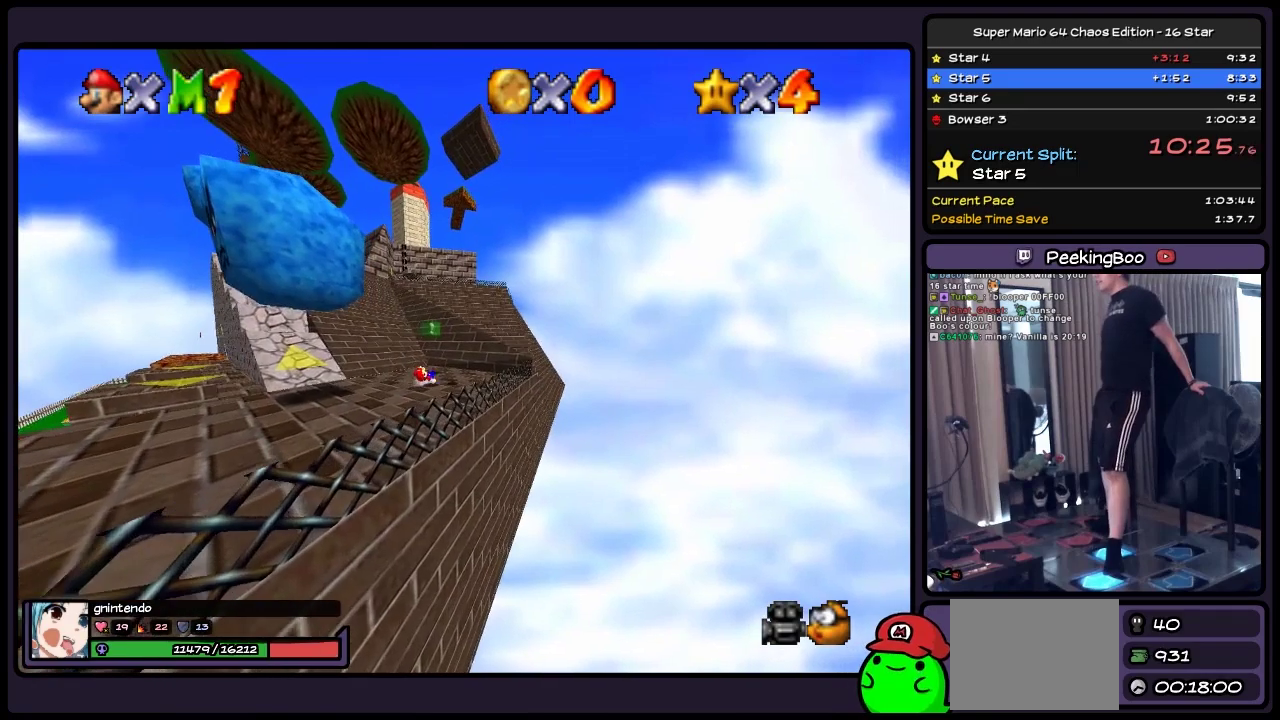
{"buttons": ["DPAD_UP", "DPAD_RIGHT"], "events": [[167, "DPAD_RIGHT", "up"], [500, "DPAD_RIGHT", "down"]]}
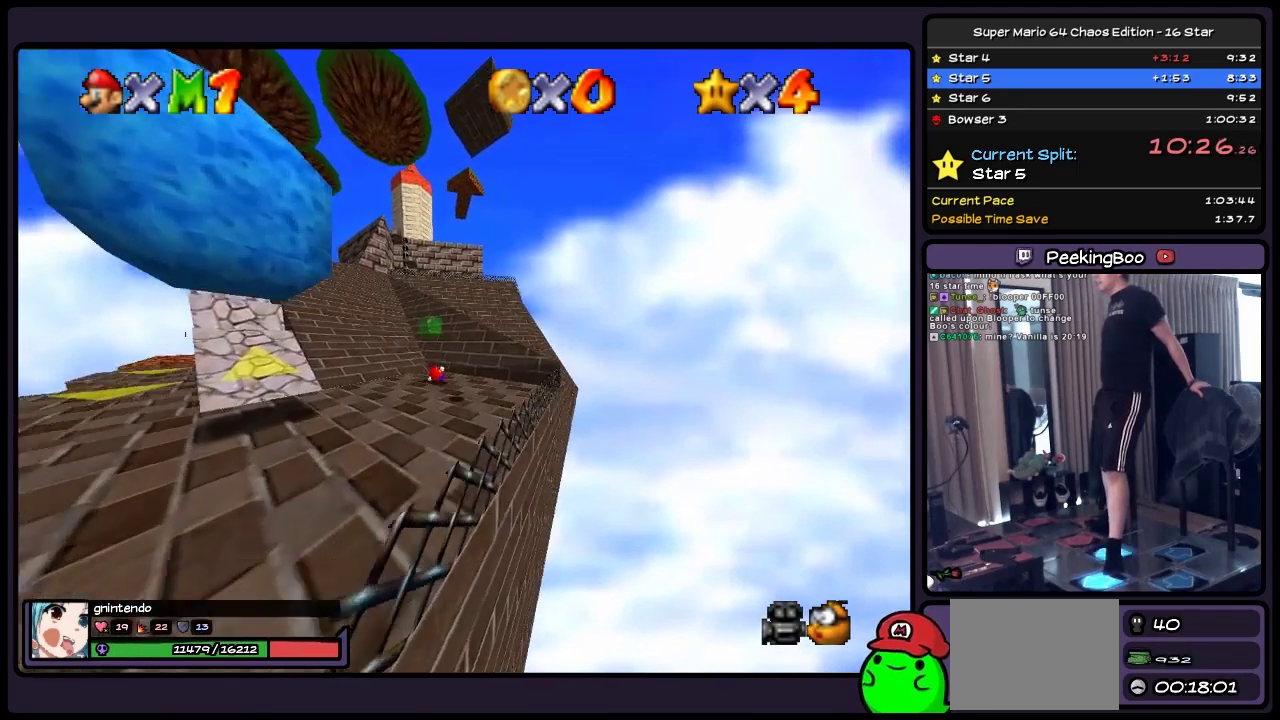
{"buttons": [], "events": [[217, "DPAD_UP", "up"], [467, "DPAD_RIGHT", "up"]]}
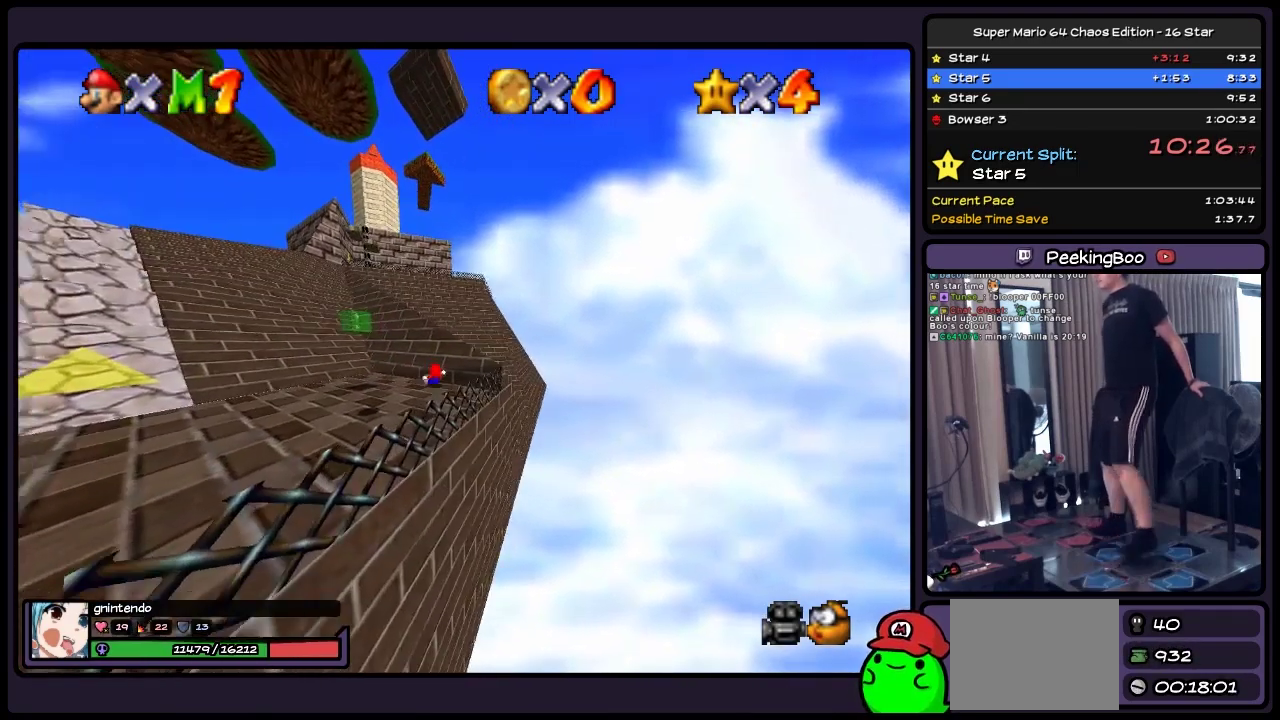
{"buttons": ["DPAD_DOWN", "DPAD_RIGHT"], "events": [[167, "DPAD_DOWN", "down"], [383, "DPAD_RIGHT", "down"]]}
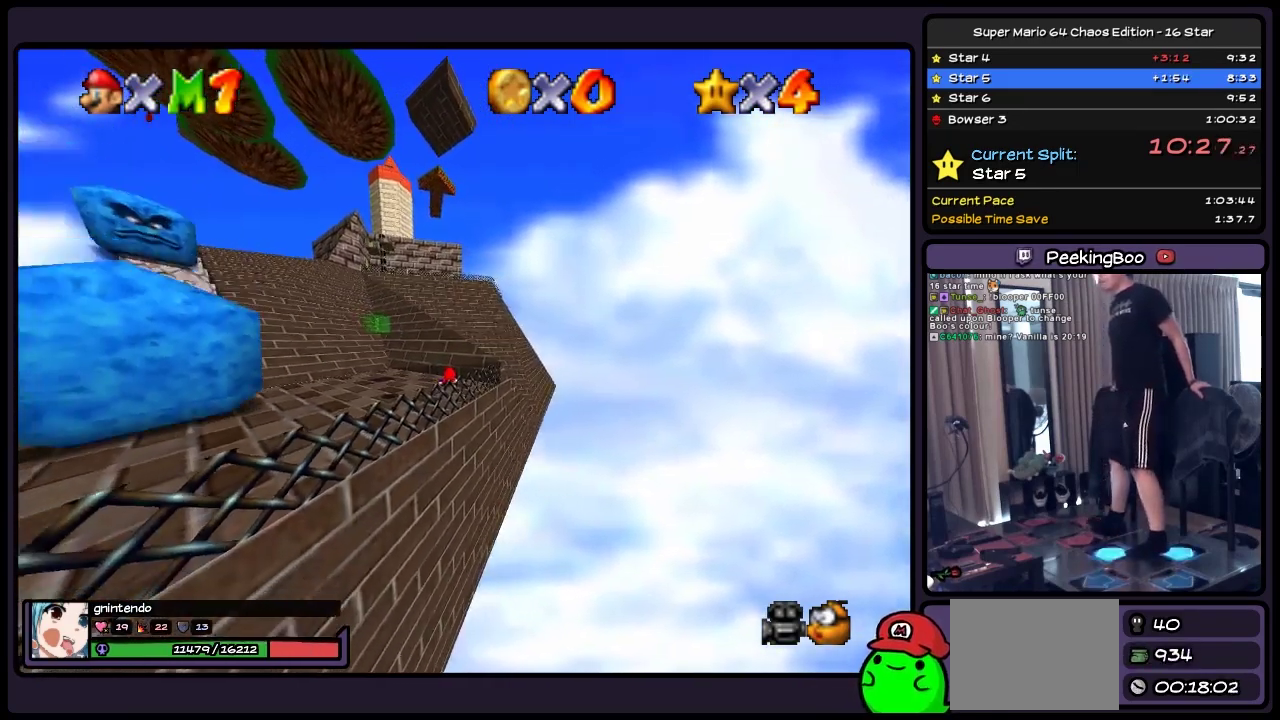
{"buttons": ["DPAD_RIGHT"], "events": [[133, "DPAD_DOWN", "up"]]}
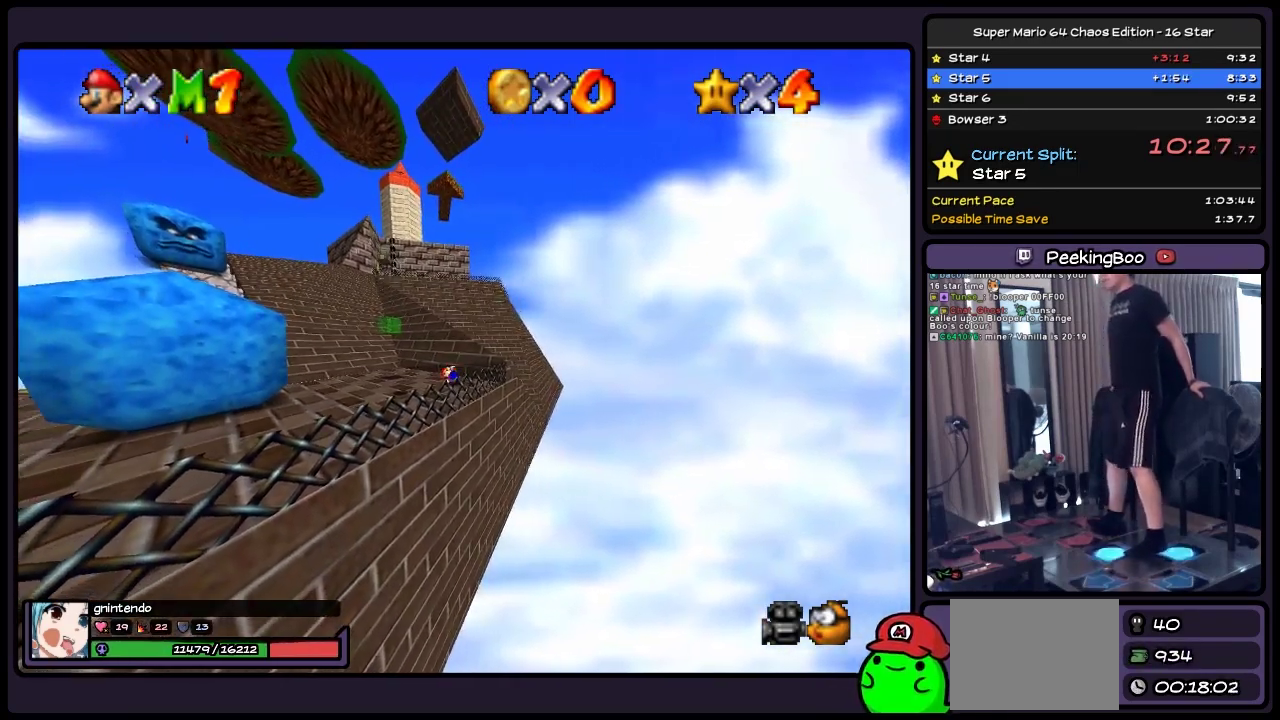
{"buttons": [], "events": [[50, "DPAD_DOWN", "down"], [300, "DPAD_DOWN", "up"], [500, "DPAD_RIGHT", "up"]]}
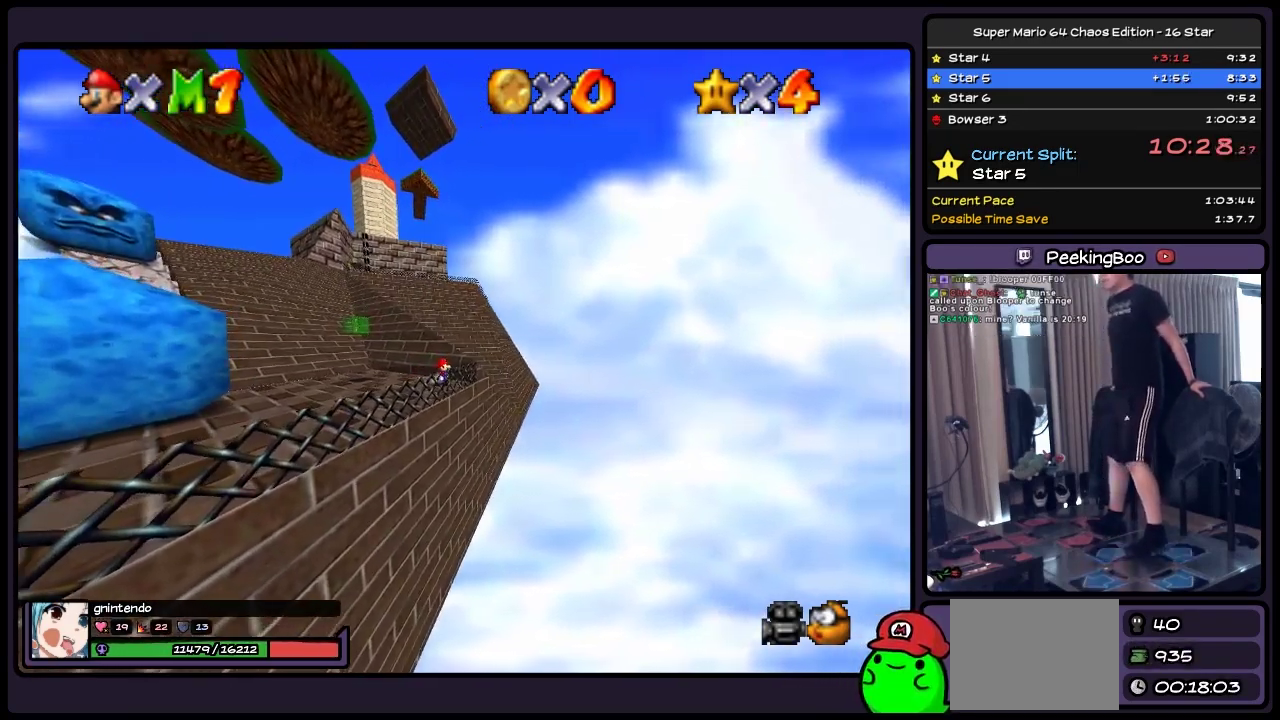
{"buttons": [], "events": [[217, "DPAD_DOWN", "down"], [417, "DPAD_DOWN", "up"]]}
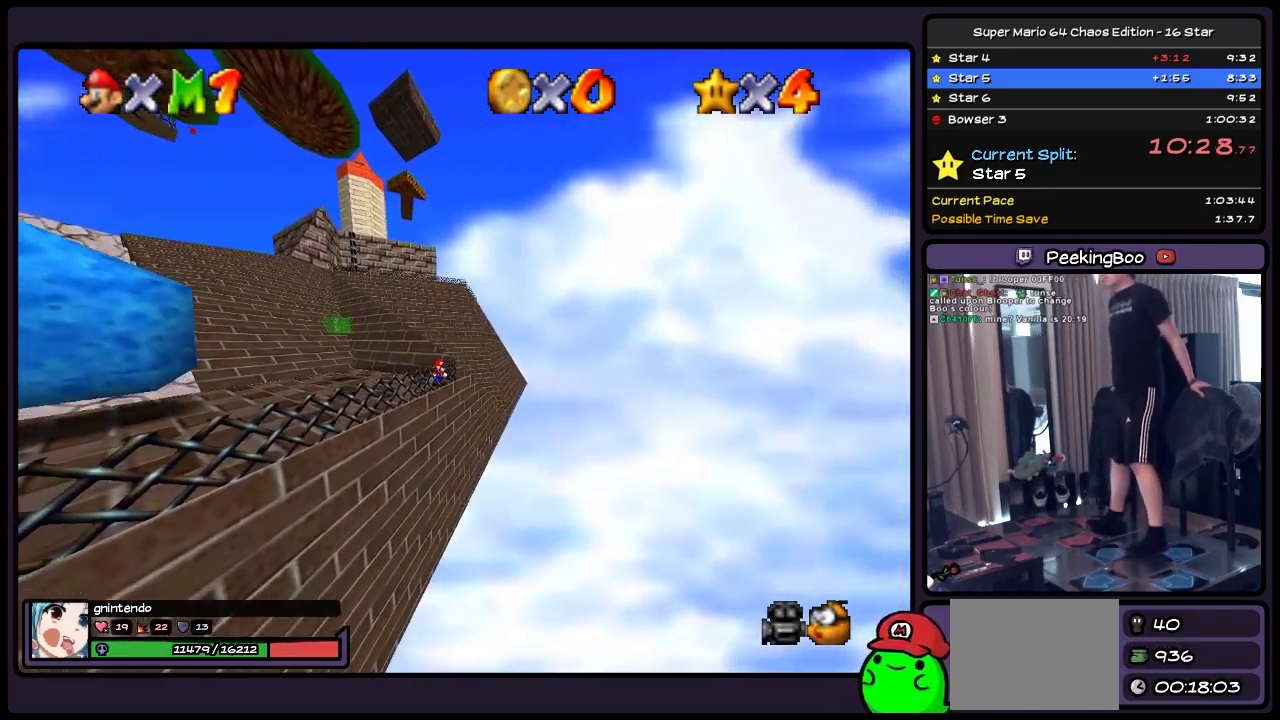
{"buttons": [], "events": []}
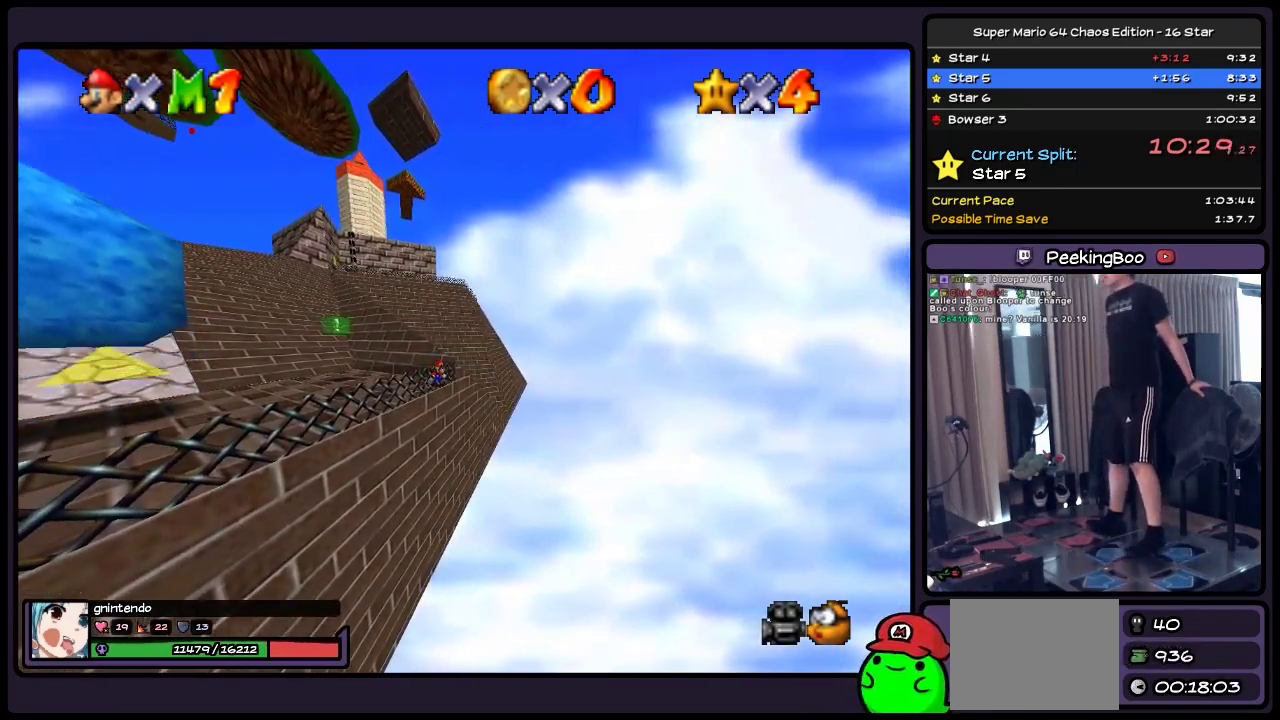
{"buttons": [], "events": []}
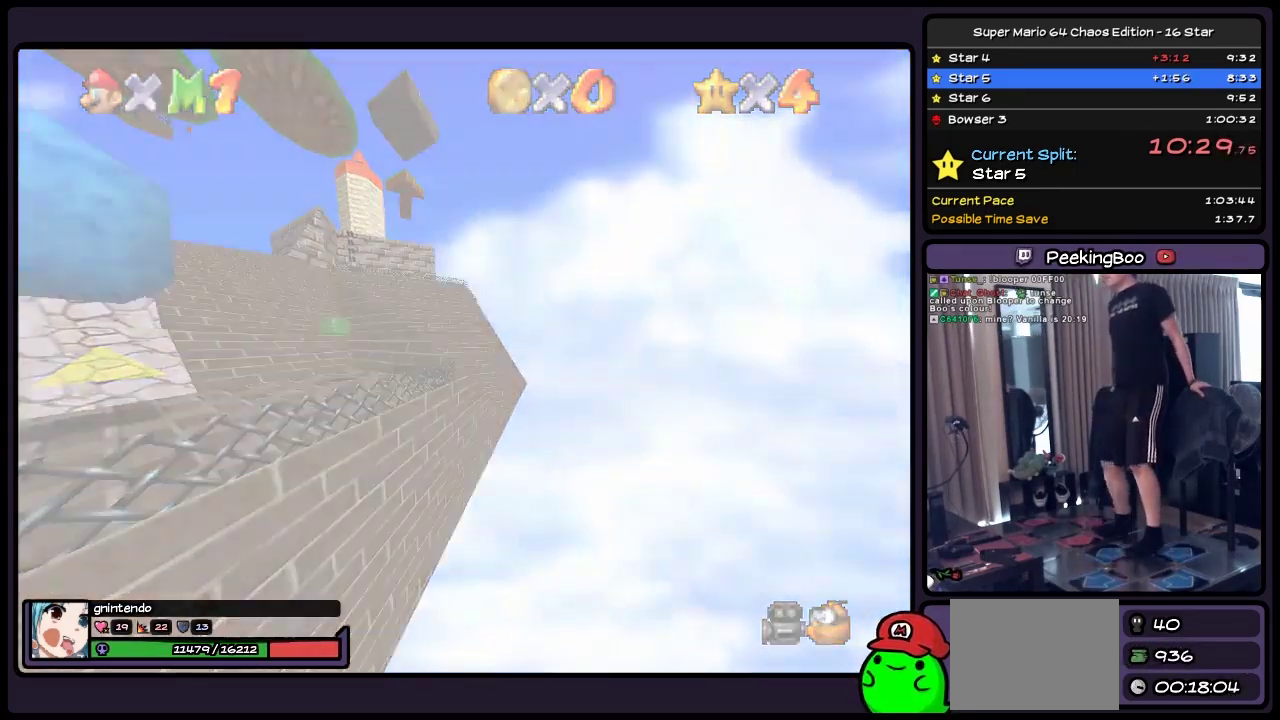
{"buttons": ["DPAD_RIGHT"], "events": [[300, "DPAD_RIGHT", "down"]]}
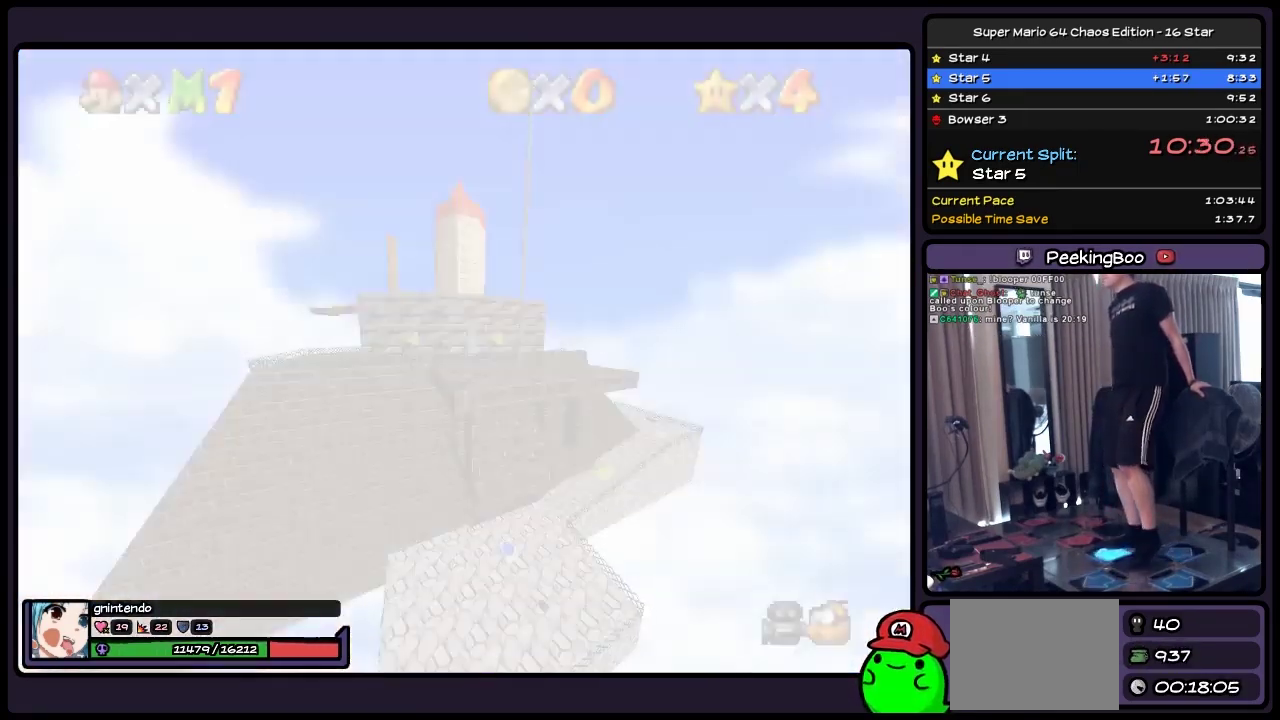
{"buttons": ["DPAD_RIGHT"], "events": []}
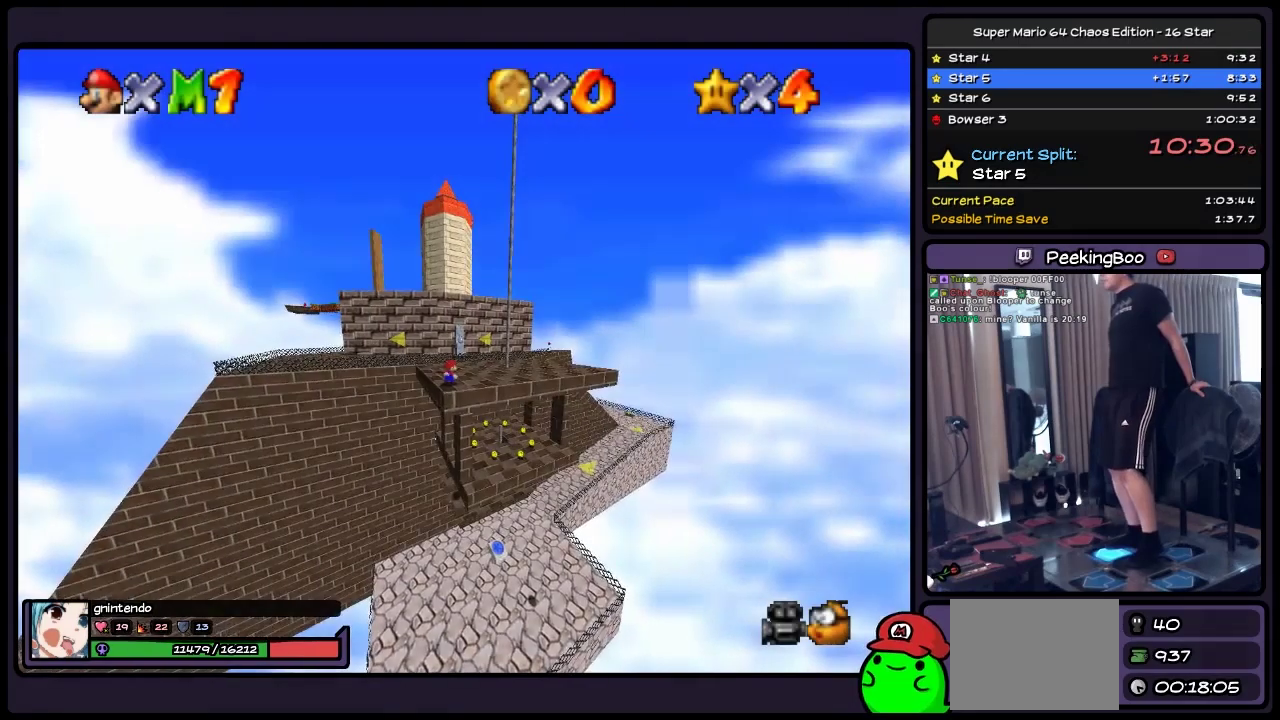
{"buttons": ["DPAD_RIGHT"], "events": []}
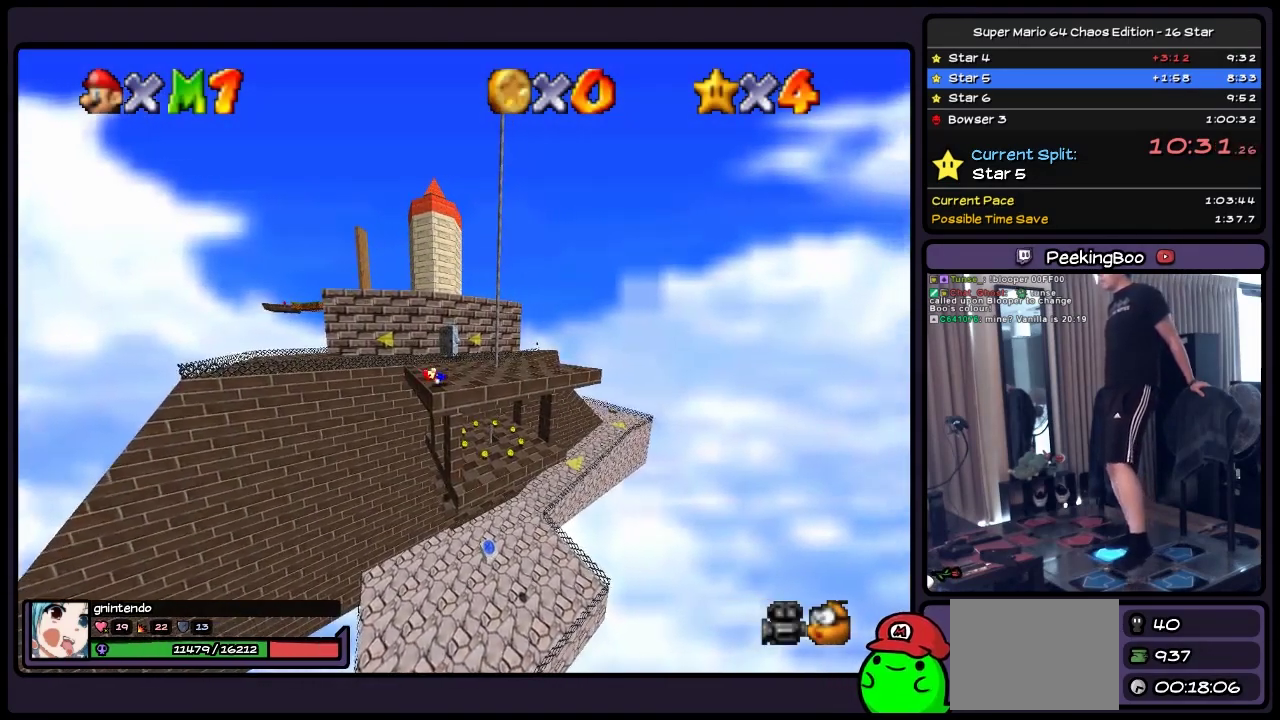
{"buttons": ["DPAD_UP"], "events": [[167, "DPAD_UP", "down"], [383, "DPAD_RIGHT", "up"]]}
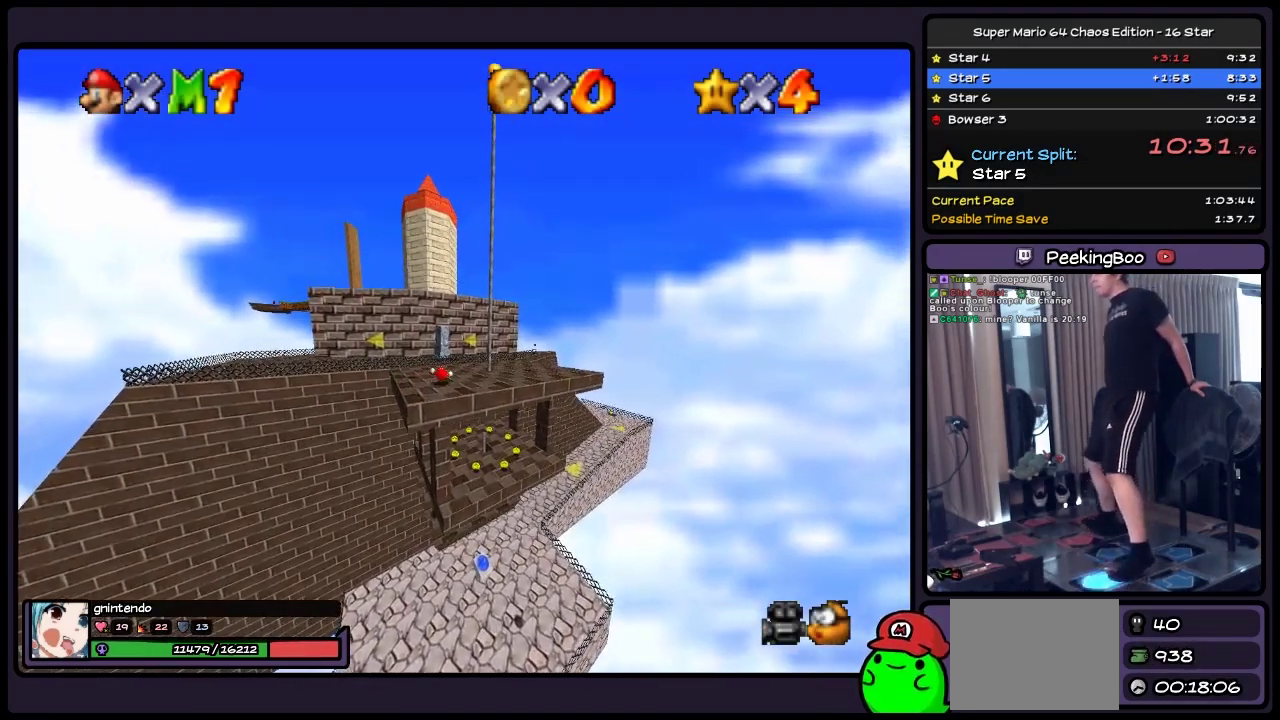
{"buttons": ["DPAD_UP"], "events": [[217, "A", "down"], [383, "A", "up"]]}
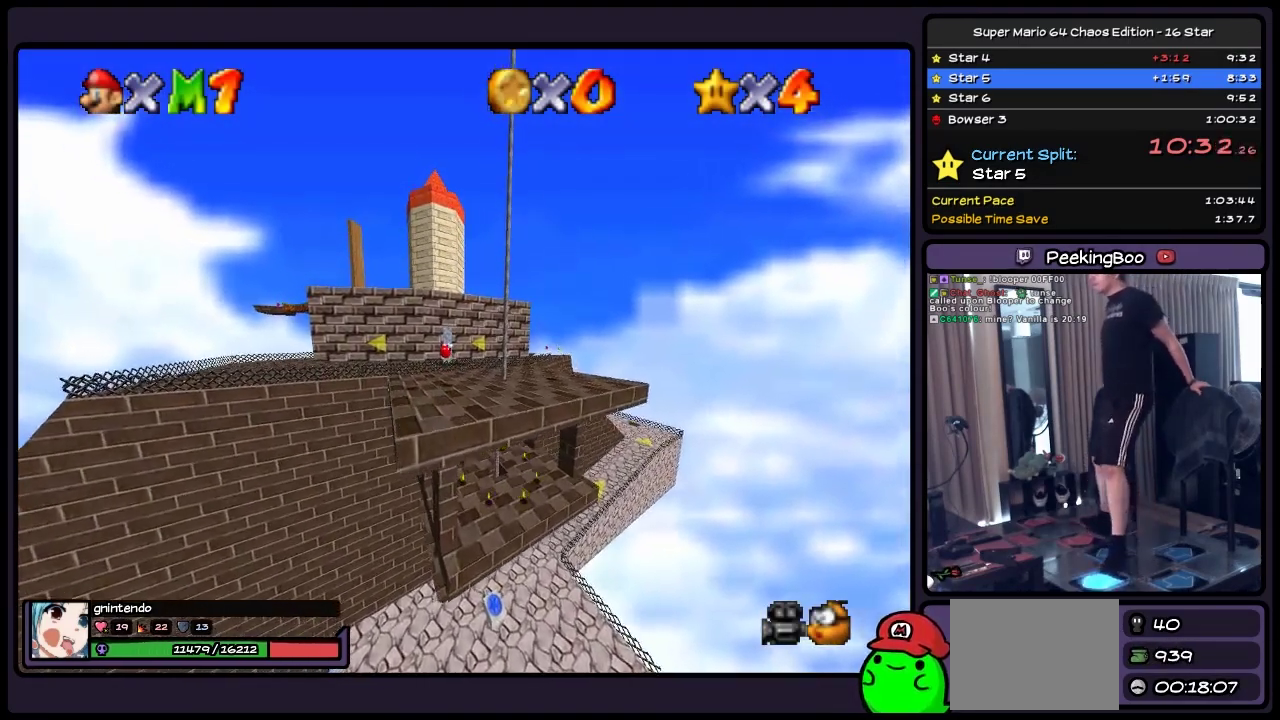
{"buttons": ["DPAD_UP"], "events": []}
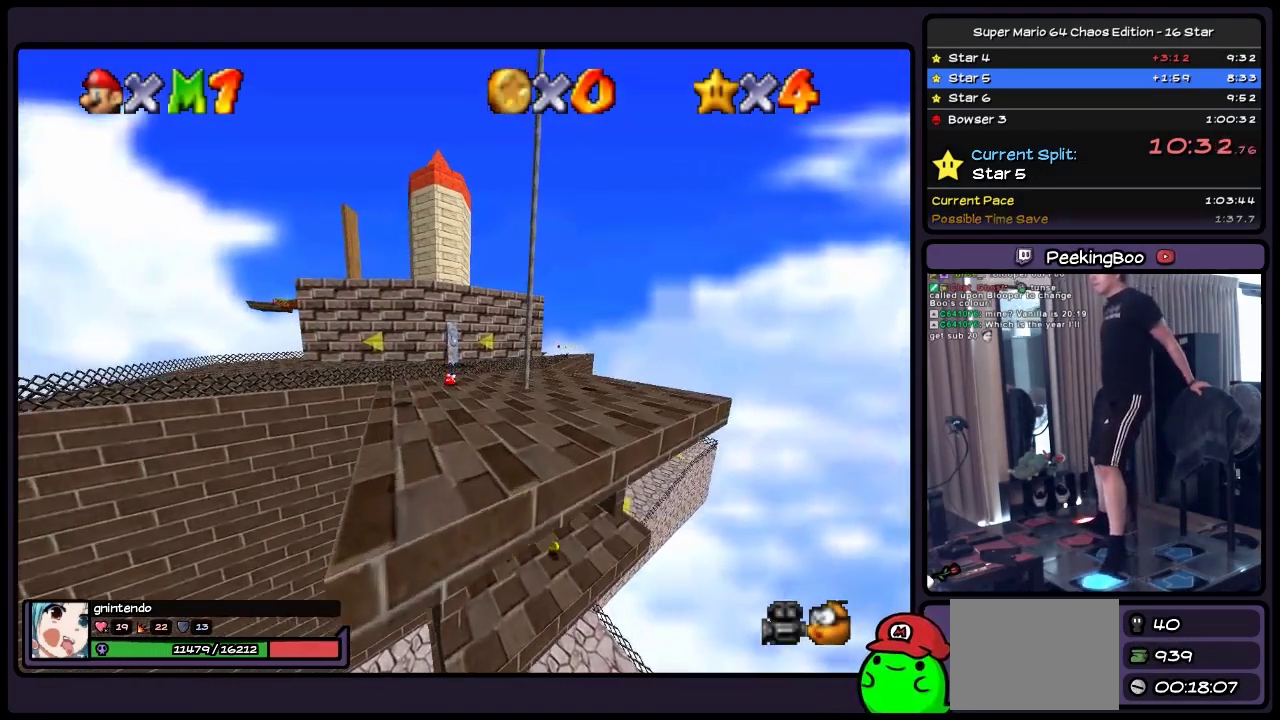
{"buttons": ["A", "DPAD_UP"], "events": [[50, "A", "down"]]}
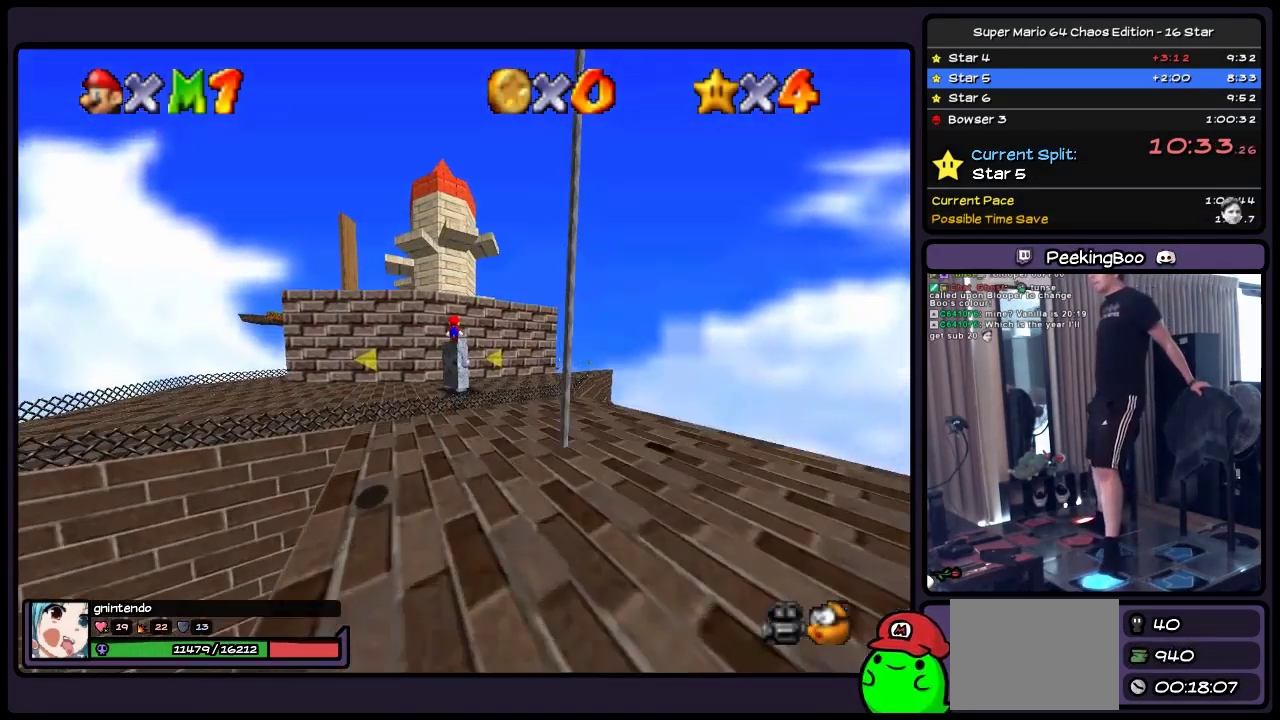
{"buttons": ["A", "DPAD_UP"], "events": [[133, "DPAD_RIGHT", "down"], [383, "DPAD_RIGHT", "up"]]}
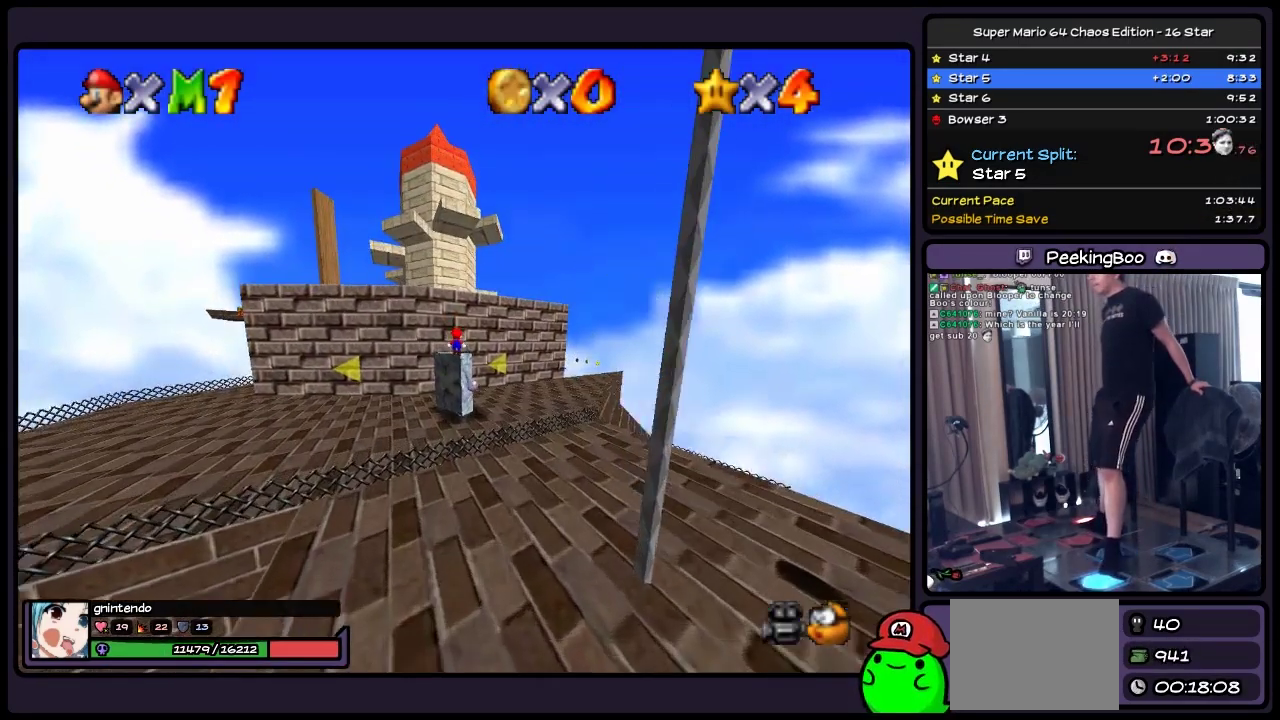
{"buttons": ["A", "DPAD_UP"], "events": [[133, "A", "up"], [300, "A", "down"]]}